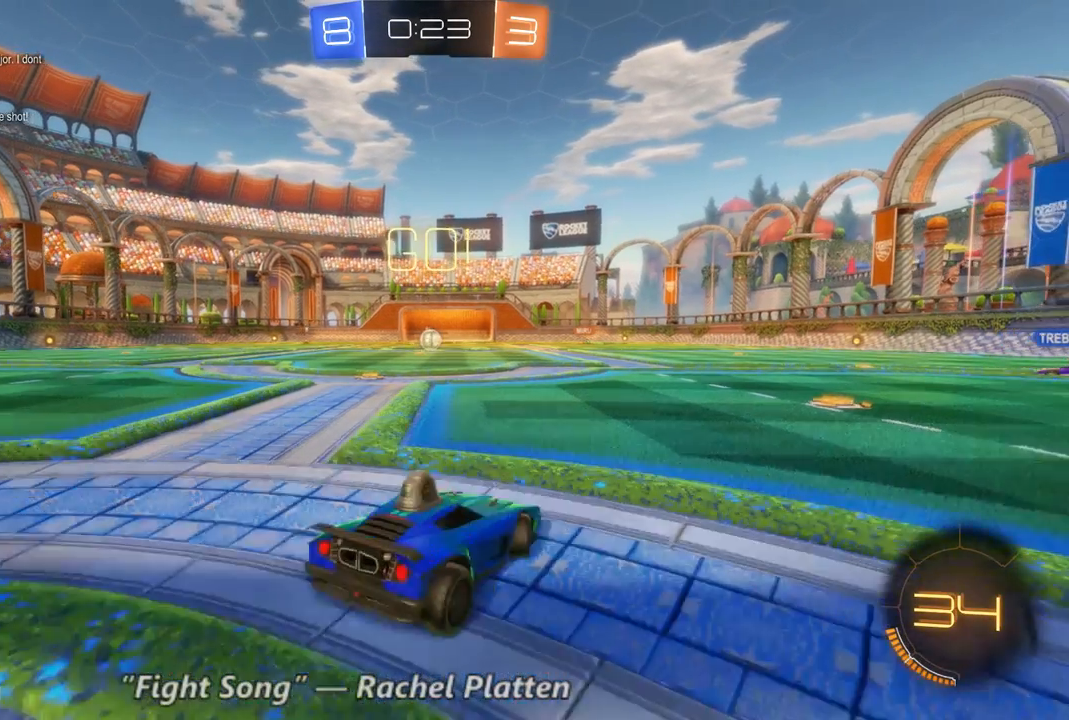
Gameplay with a controller (Xbox layout); each line is a JSON object with the inputs held at the frame after it (dt_ms = milliseconds from this image to that frame). "events" lists button and stick changes between this image and that frame as [ms after this image, input, new state], when the widget could be followed in between. Not read: A DPAD_DOWN L3 R3.
{"dt_ms": 500, "buttons": ["L2"], "left_stick": "center", "right_stick": "center", "events": [[267, "left_stick", "center"]]}
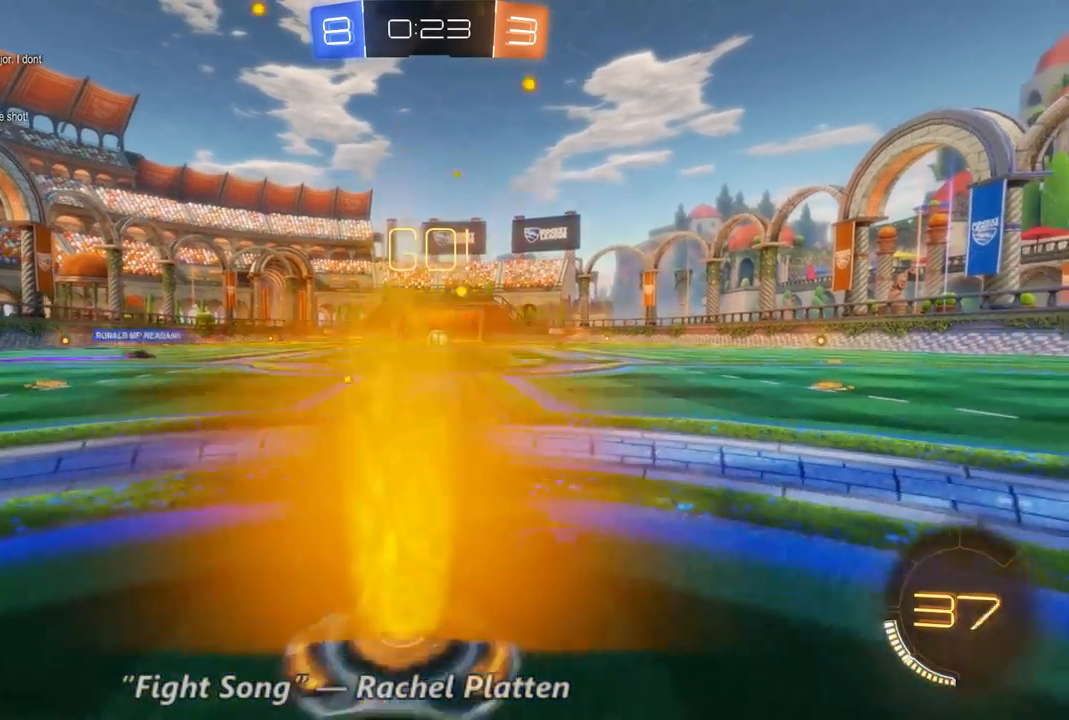
{"dt_ms": 500, "buttons": ["L2"], "left_stick": "center", "right_stick": "center"}
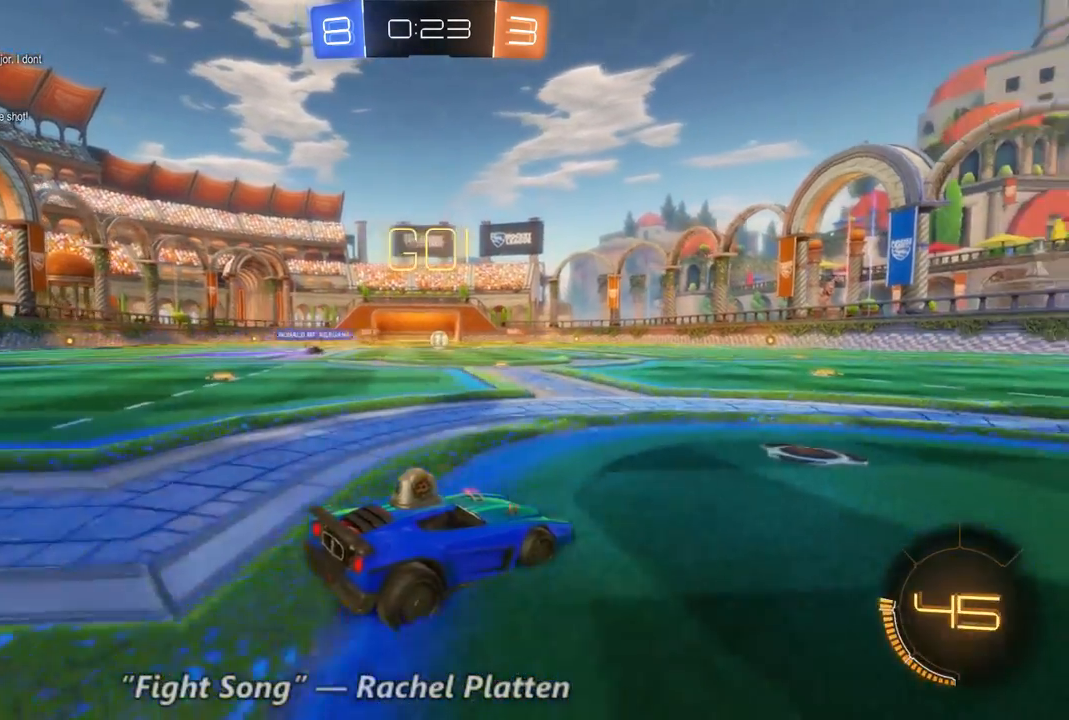
{"dt_ms": 500, "buttons": ["R2"], "left_stick": "center", "right_stick": "center"}
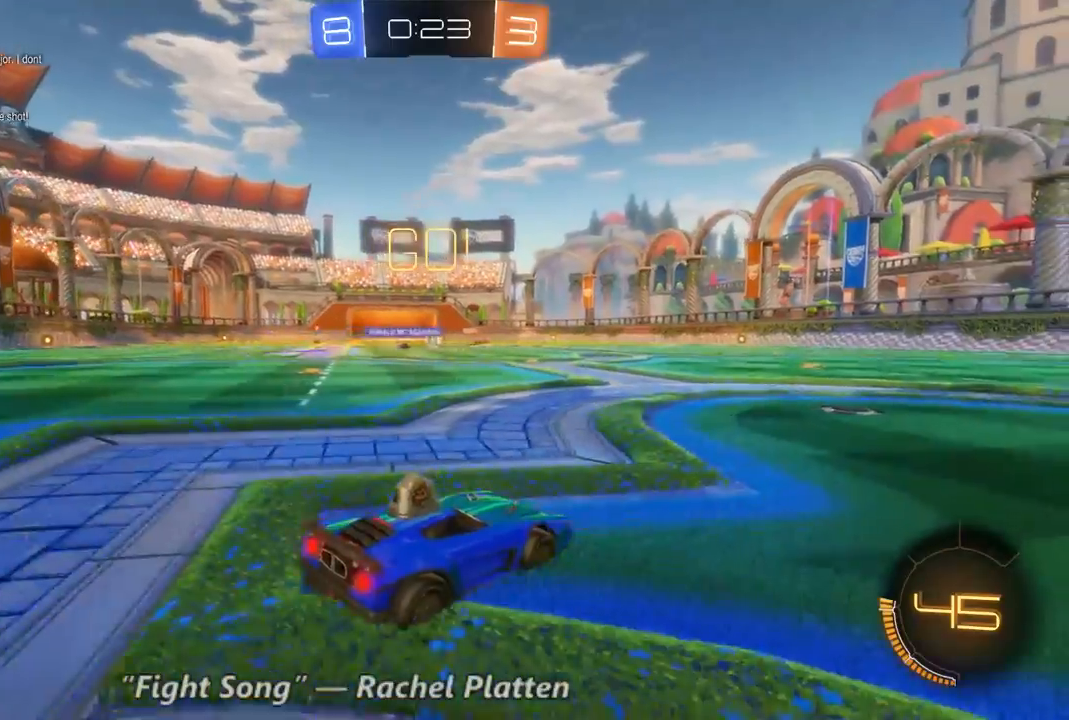
{"dt_ms": 500, "buttons": ["R2"], "left_stick": "center", "right_stick": "center", "events": []}
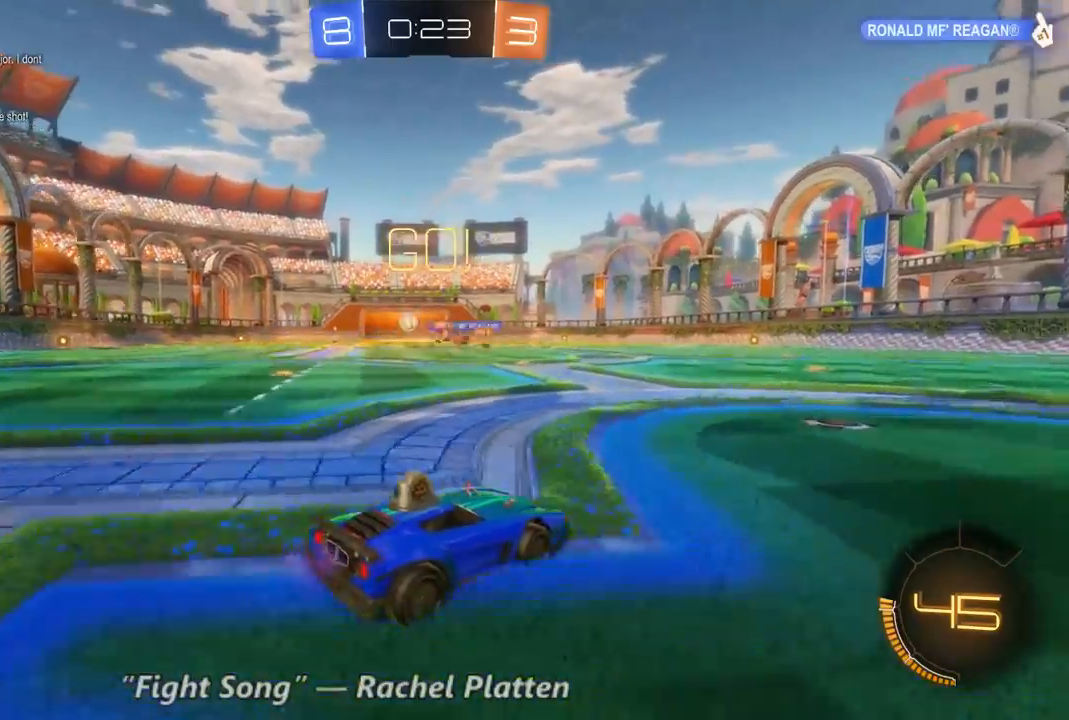
{"dt_ms": 500, "buttons": ["R2"], "left_stick": "left", "right_stick": "center", "events": [[167, "left_stick", "left"]]}
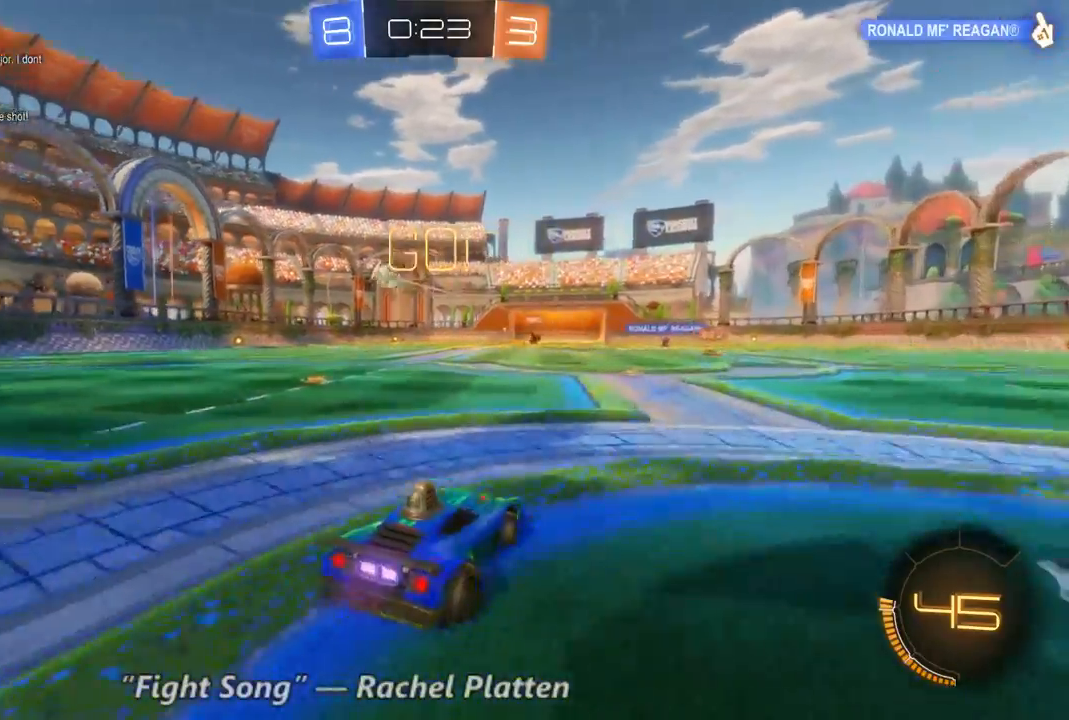
{"dt_ms": 500, "buttons": ["R2"], "left_stick": "left", "right_stick": "center", "events": [[133, "R2", "up"], [167, "L1", "down"], [467, "L1", "up"], [500, "R2", "down"]]}
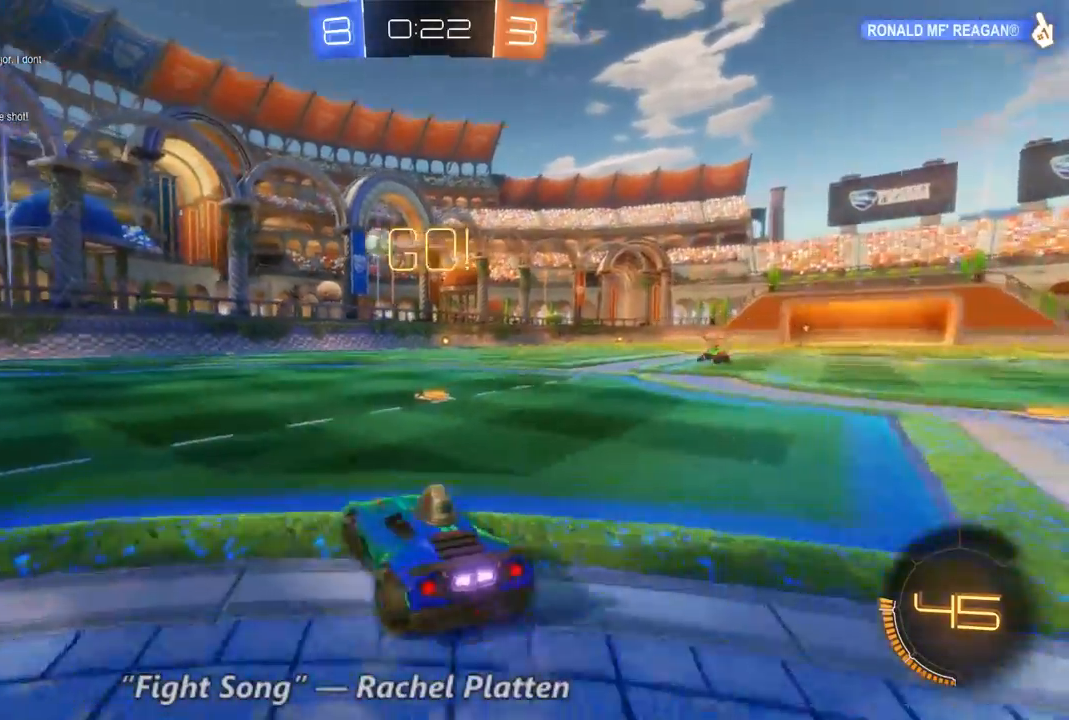
{"dt_ms": 500, "buttons": ["R2"], "left_stick": "center", "right_stick": "center", "events": [[267, "left_stick", "down"], [333, "left_stick", "down-right"], [433, "left_stick", "center"]]}
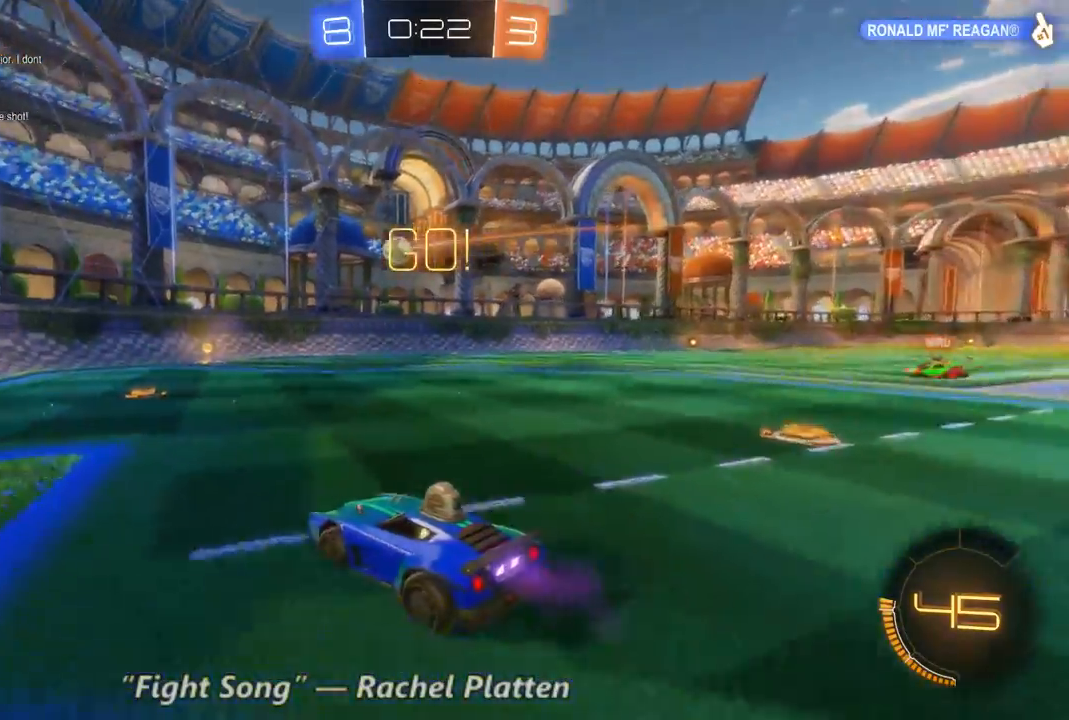
{"dt_ms": 1000, "buttons": ["R2"], "left_stick": "right", "right_stick": "center", "events": [[500, "left_stick", "right"]]}
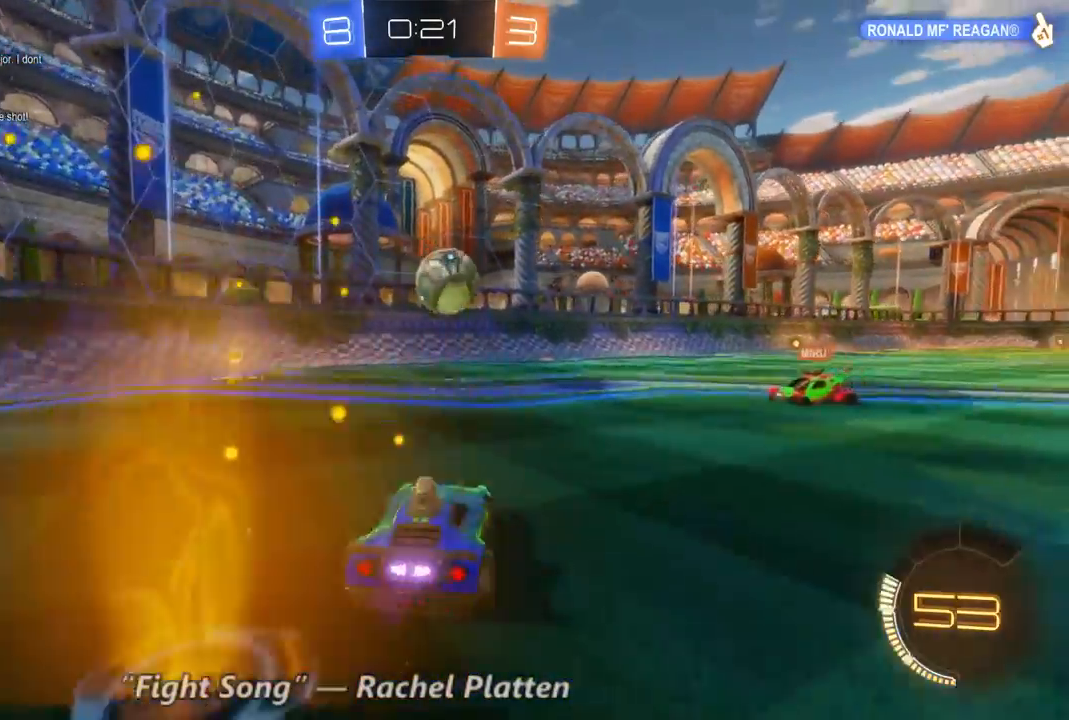
{"dt_ms": 500, "buttons": ["R2"], "left_stick": "up-left", "right_stick": "center", "events": [[200, "left_stick", "up-left"]]}
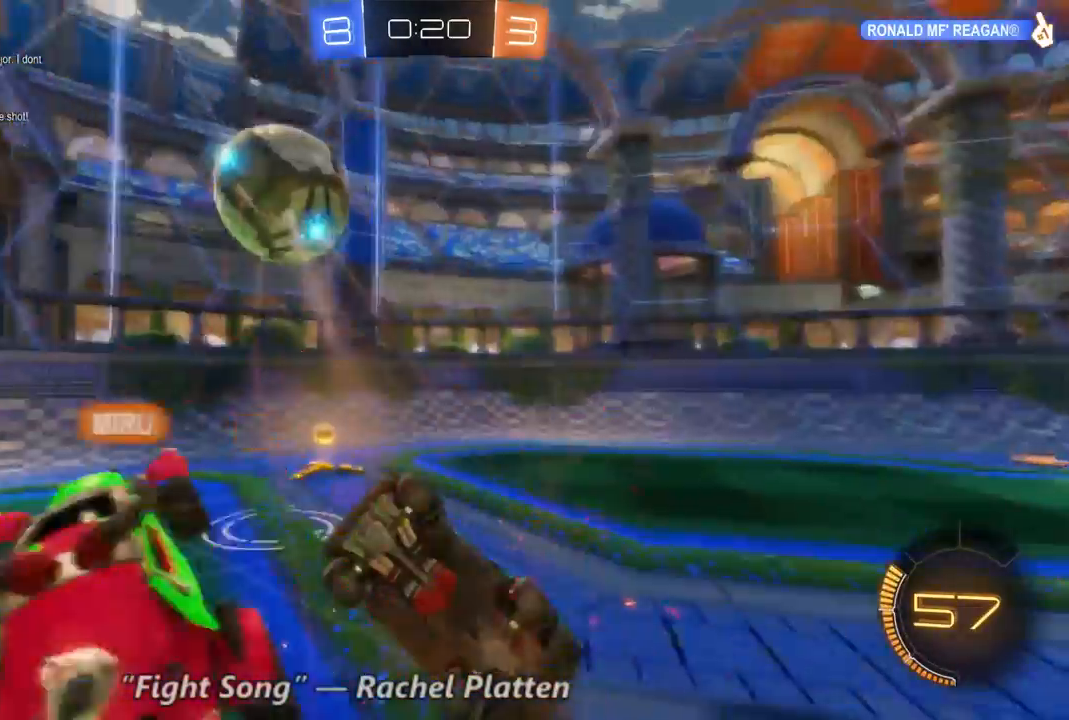
{"dt_ms": 500, "buttons": ["R2"], "left_stick": "center", "right_stick": "center", "events": [[133, "left_stick", "center"]]}
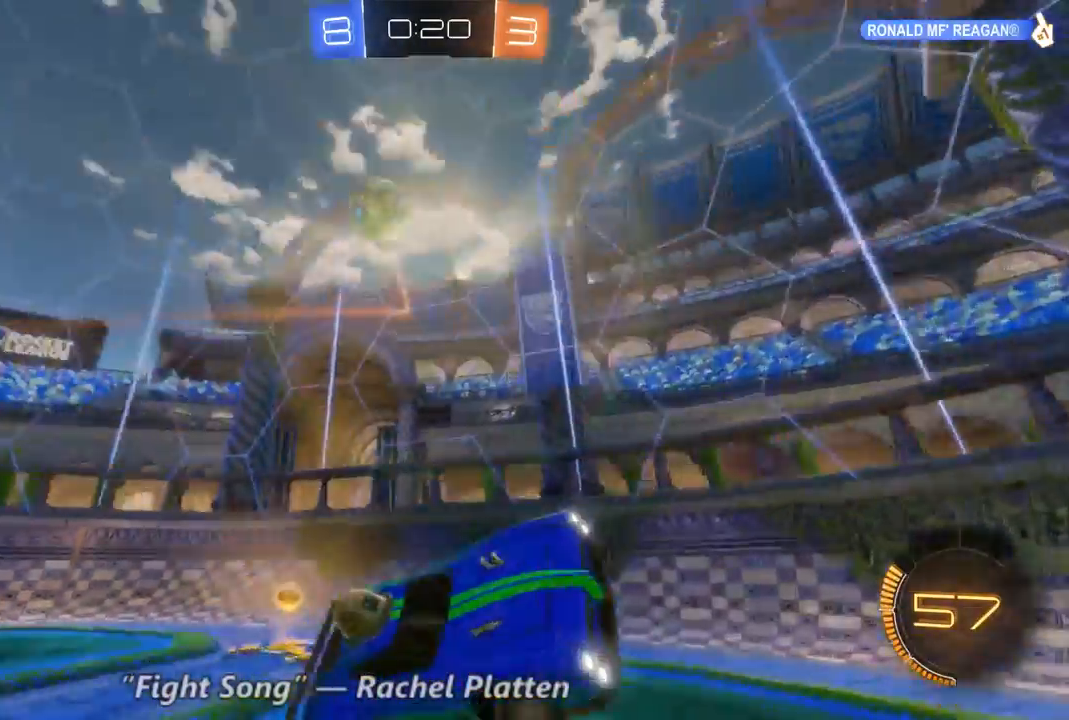
{"dt_ms": 500, "buttons": ["R2"], "left_stick": "right", "right_stick": "center", "events": [[167, "left_stick", "right"]]}
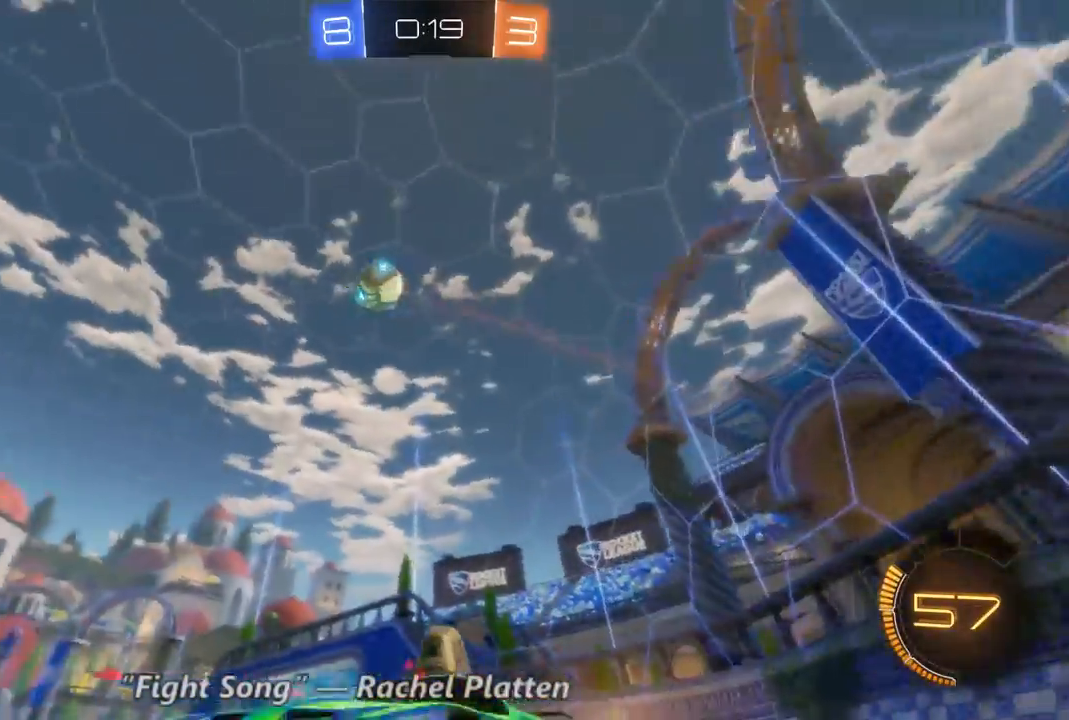
{"dt_ms": 500, "buttons": ["R2"], "left_stick": "center", "right_stick": "center", "events": [[267, "Y", "down"], [333, "Y", "up"], [433, "left_stick", "center"]]}
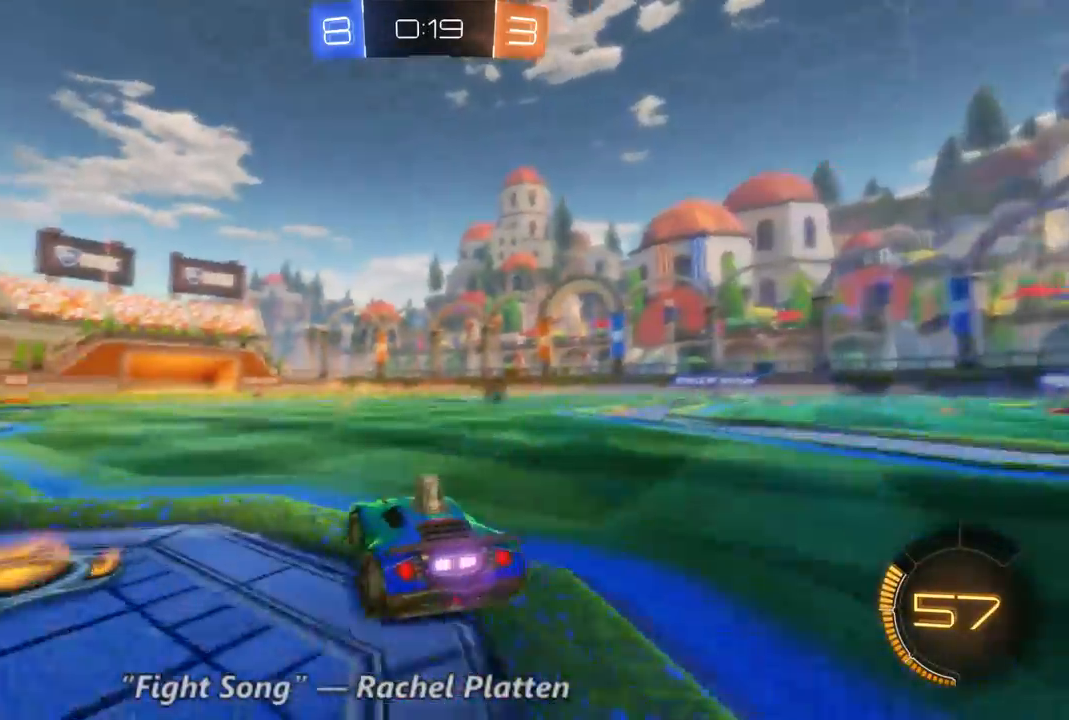
{"dt_ms": 1000, "buttons": ["R2"], "left_stick": "left", "right_stick": "center", "events": [[133, "left_stick", "left"], [300, "X", "down"], [367, "X", "up"], [500, "left_stick", "up-left"], [567, "left_stick", "center"], [833, "Y", "down"], [867, "Y", "up"], [867, "left_stick", "left"]]}
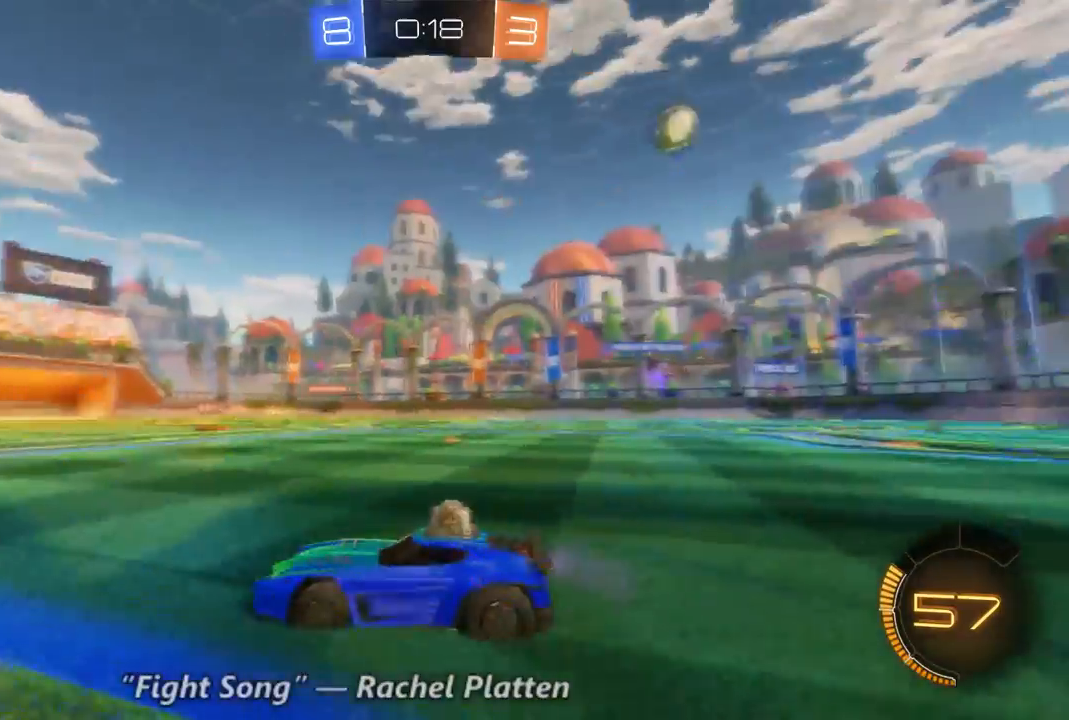
{"dt_ms": 500, "buttons": ["R2"], "left_stick": "left", "right_stick": "center", "events": [[33, "L1", "down"], [367, "L1", "up"]]}
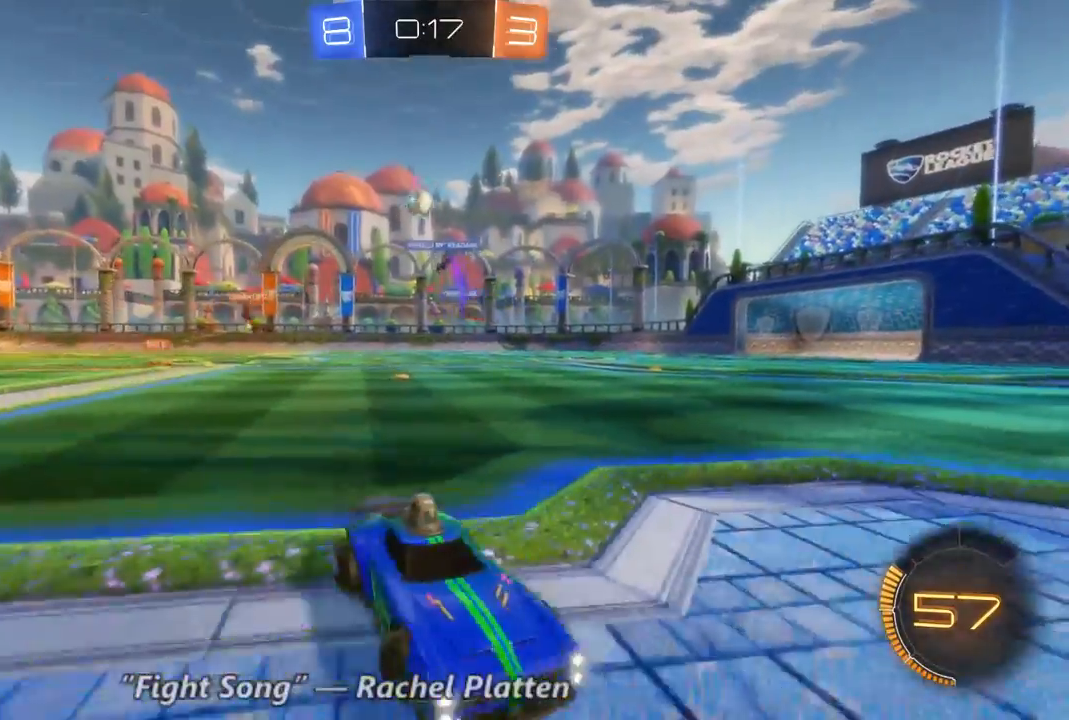
{"dt_ms": 500, "buttons": ["R2"], "left_stick": "center", "right_stick": "center", "events": [[367, "left_stick", "center"]]}
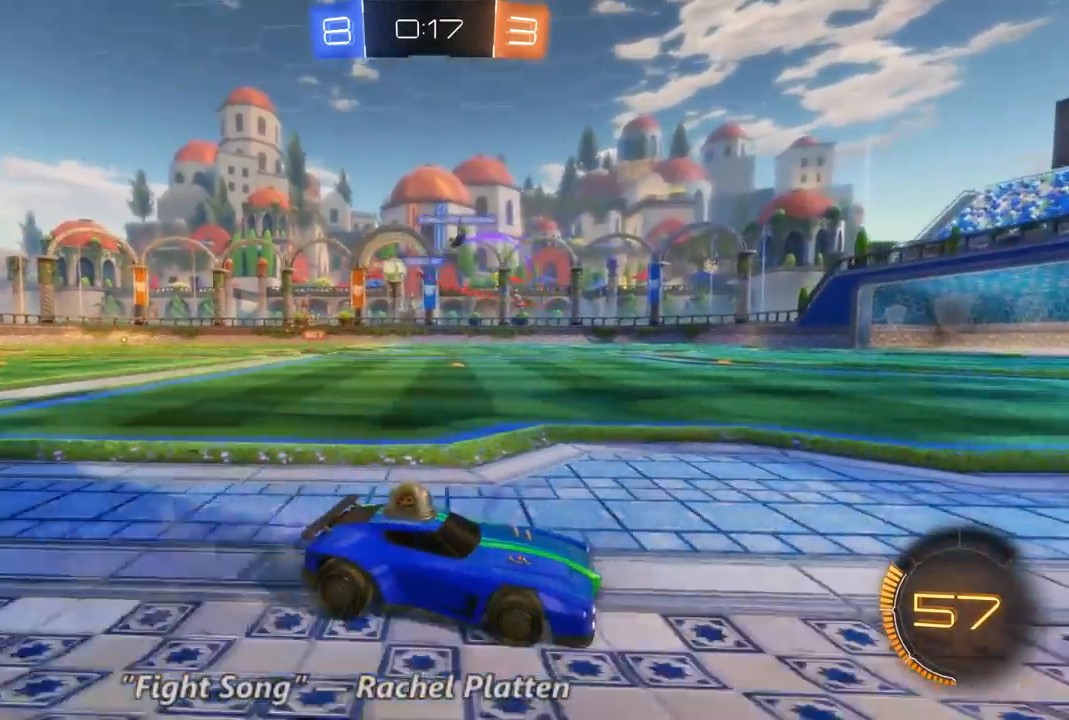
{"dt_ms": 500, "buttons": [], "left_stick": "left", "right_stick": "center", "events": [[233, "left_stick", "left"], [467, "R2", "up"]]}
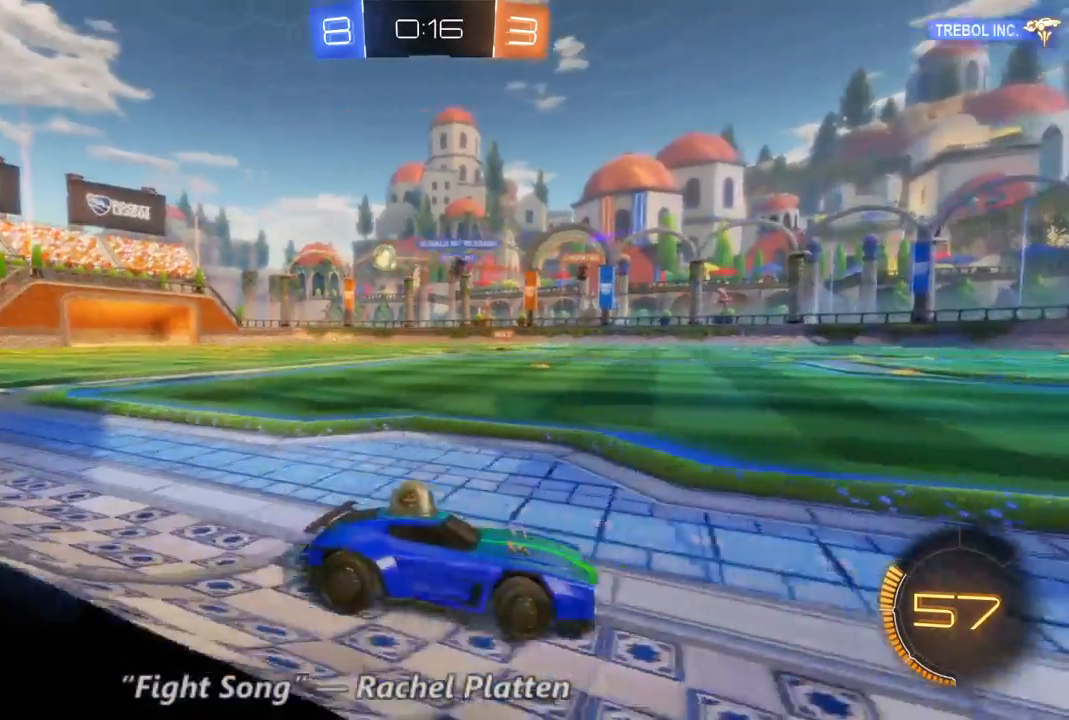
{"dt_ms": 500, "buttons": [], "left_stick": "left", "right_stick": "center", "events": []}
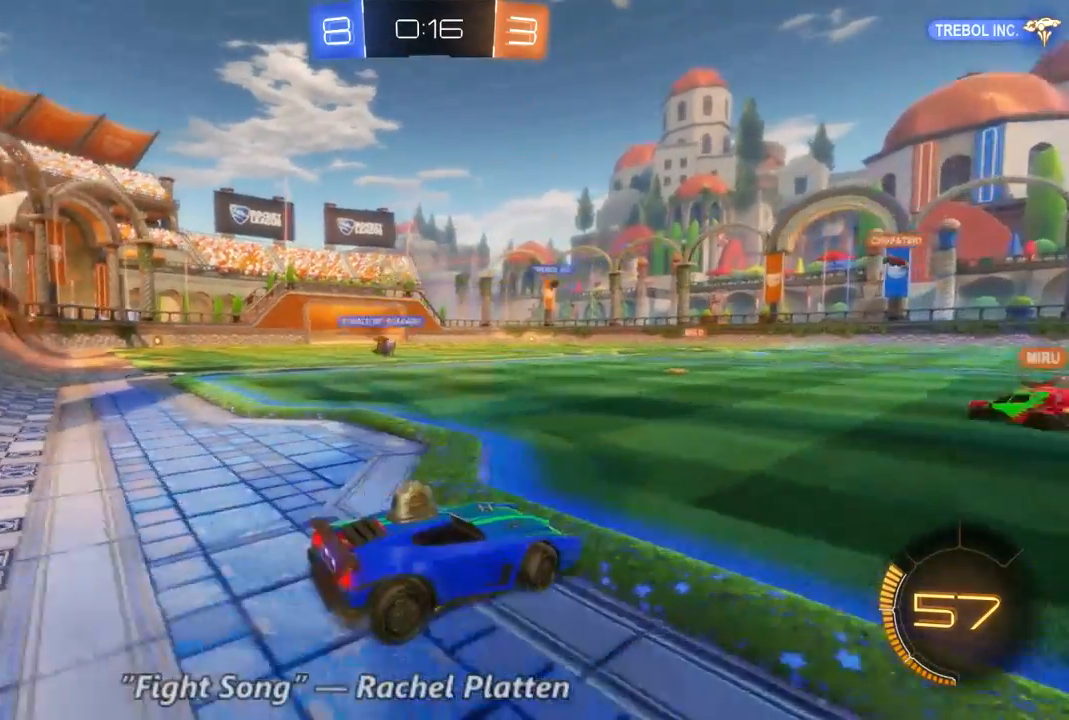
{"dt_ms": 500, "buttons": [], "left_stick": "center", "right_stick": "center", "events": [[367, "left_stick", "center"]]}